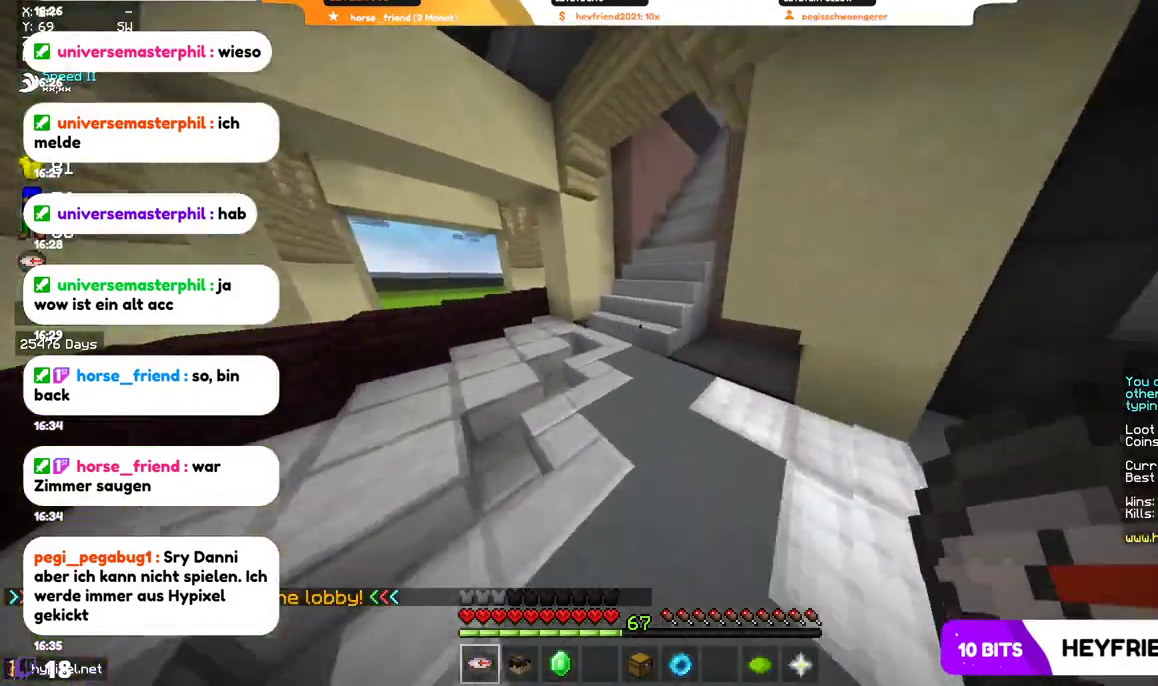
Gameplay with keyboard and mouse; each line is a JSON object with the keys and mouse buttons held at the frame after it. "events" lists presses ("down") and releases ("up") of "a", "d", "s", "w", "mouse_left" and "mouse_right" between this image and that frame as [ms after this image, input, new state], when the widget could be followed in between. "mouse_left", "mouse_right" = the "left", "right" buttons of the "mouse" list. No other keys are recorded. Fast repeated clicks can show as one long hold. Mouse movement is not recorded.
{"keys": ["w"], "mouse": [], "events": []}
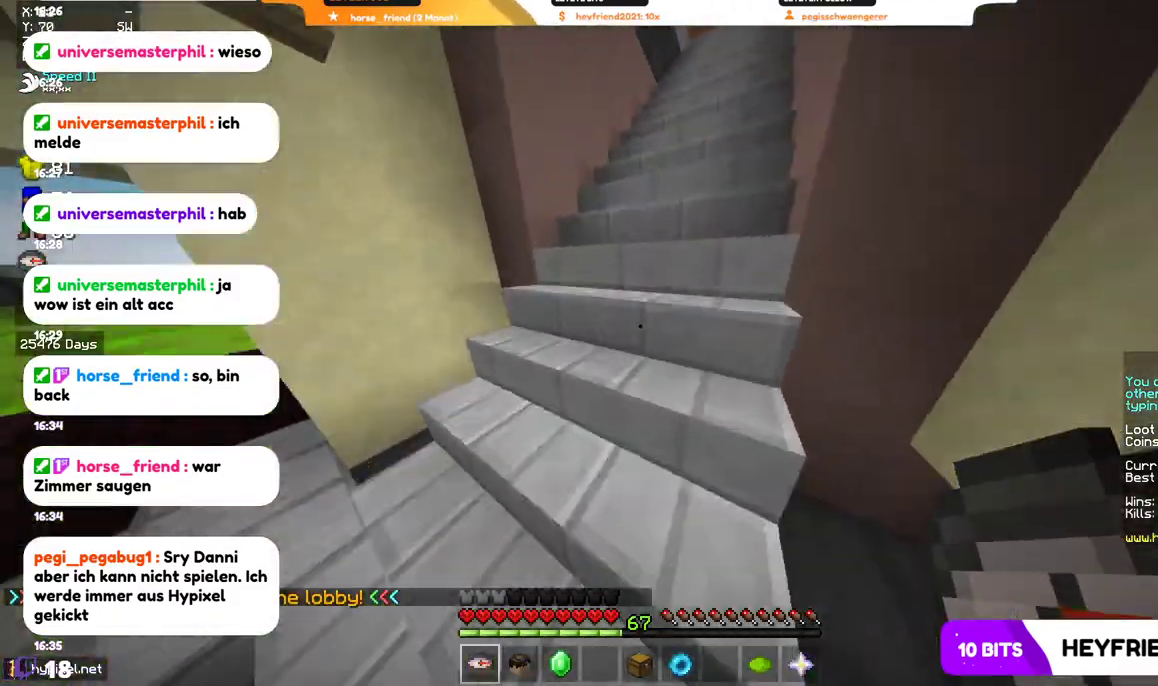
{"keys": ["w"], "mouse": [], "events": []}
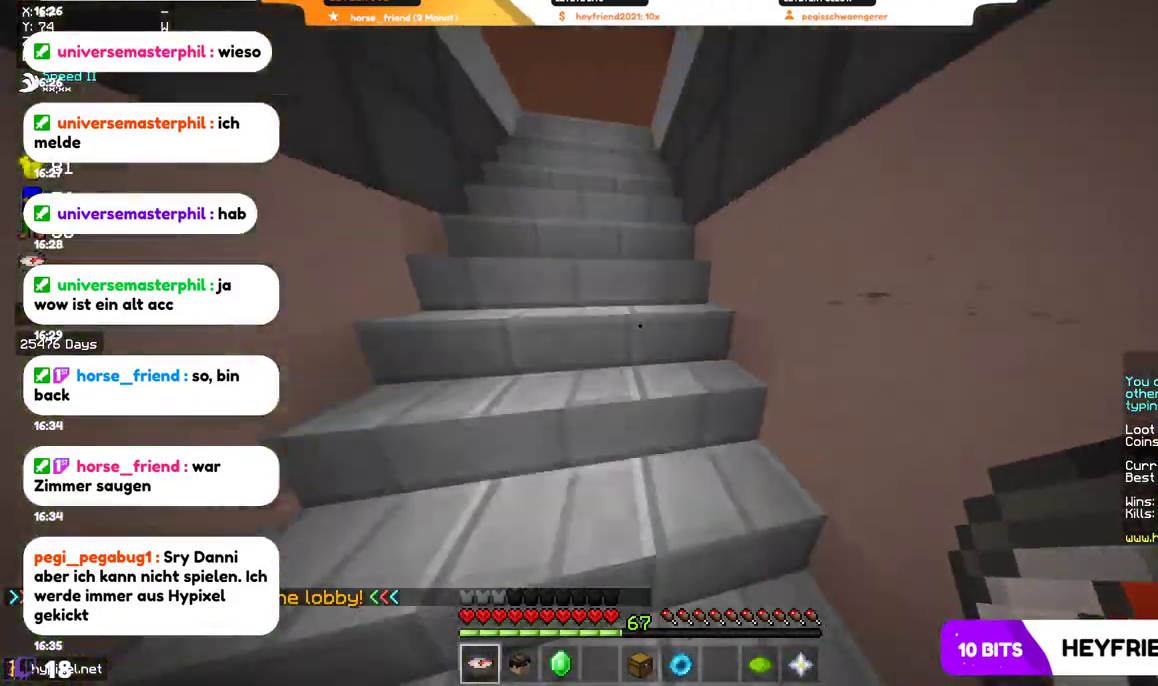
{"keys": ["w"], "mouse": [], "events": []}
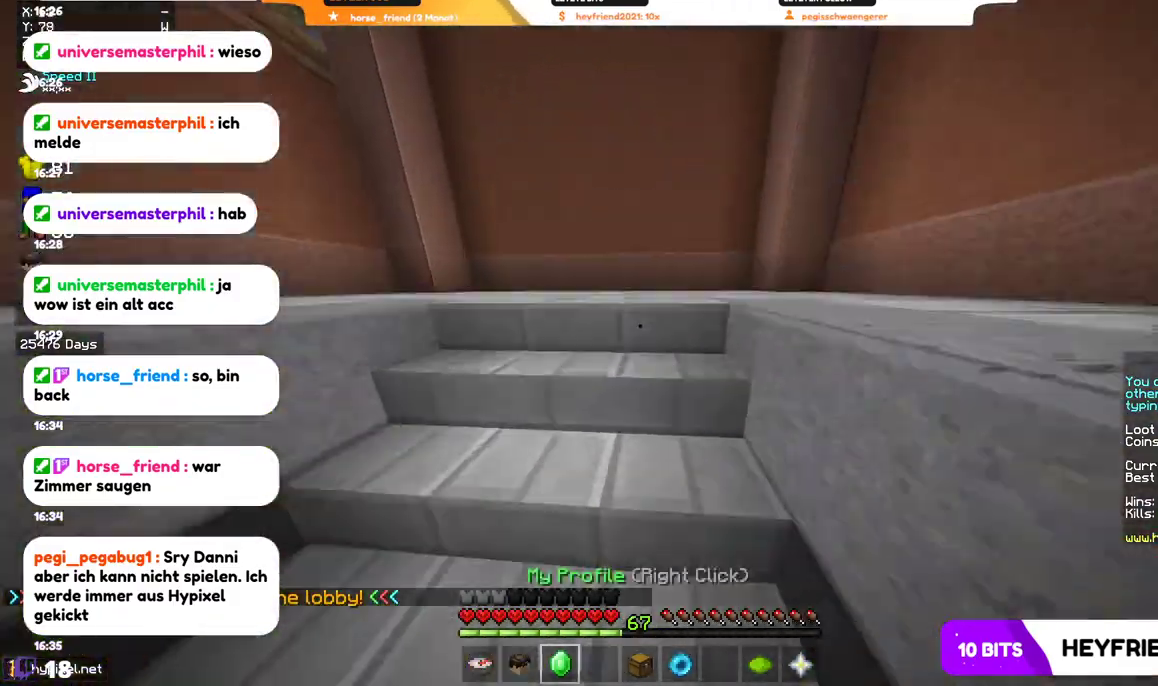
{"keys": ["a", "w"], "mouse": [], "events": [[367, "a", "down"]]}
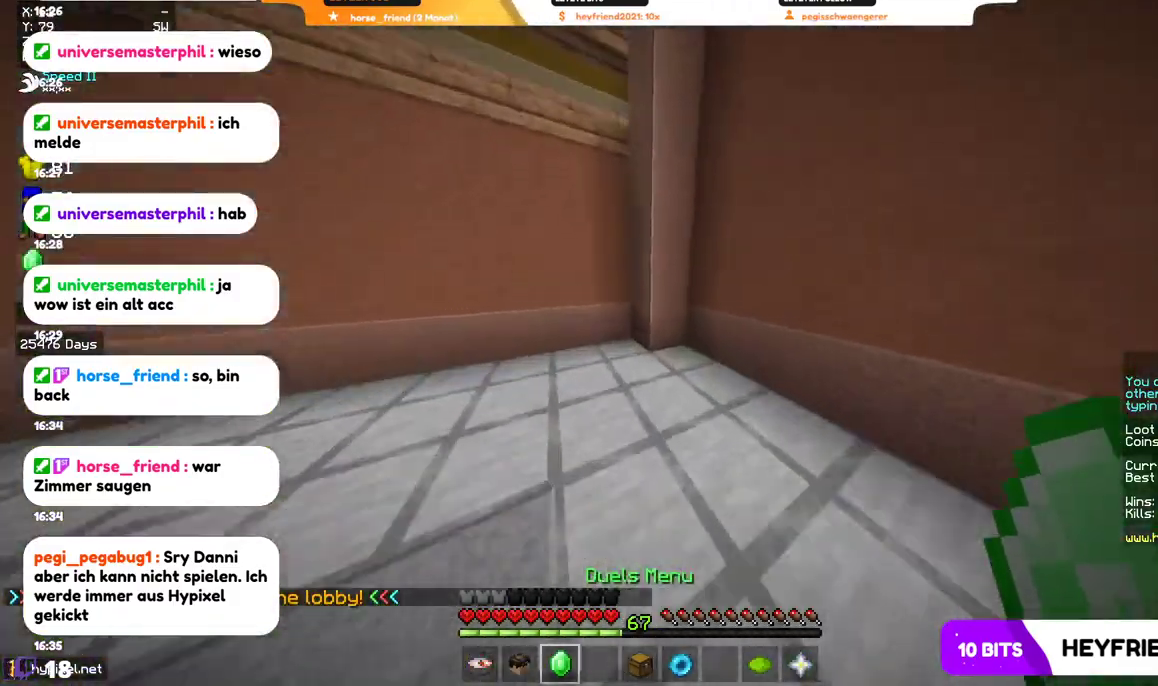
{"keys": ["w"], "mouse": [], "events": [[134, "a", "up"]]}
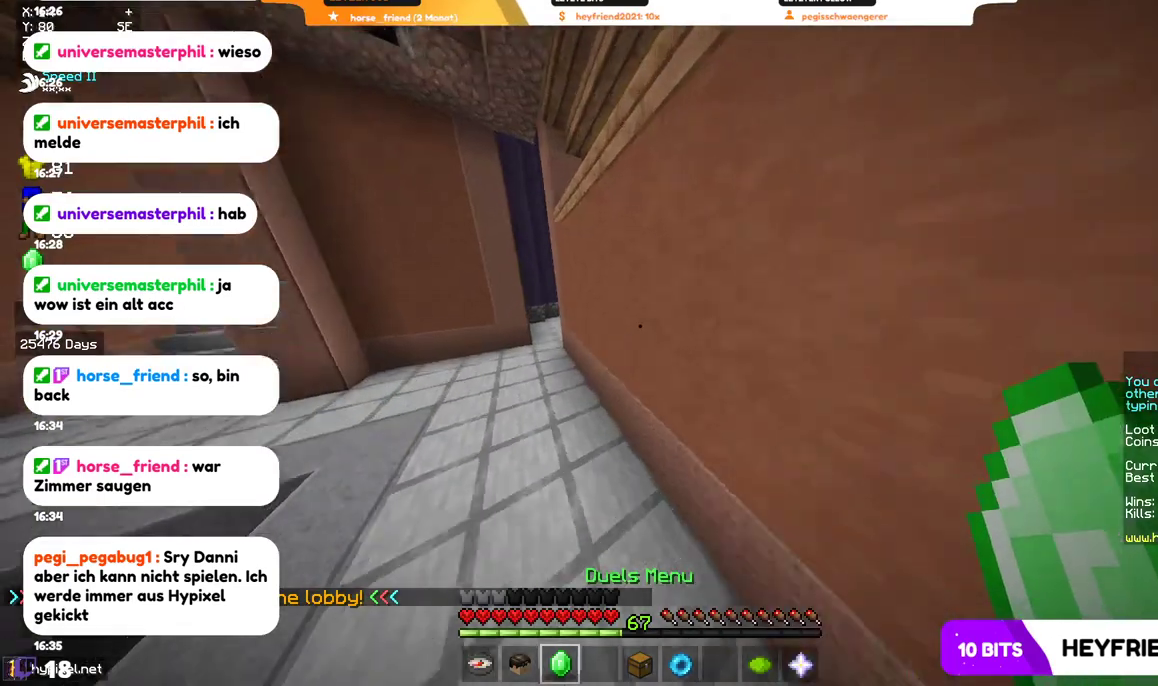
{"keys": ["a", "w"], "mouse": [], "events": [[34, "a", "down"]]}
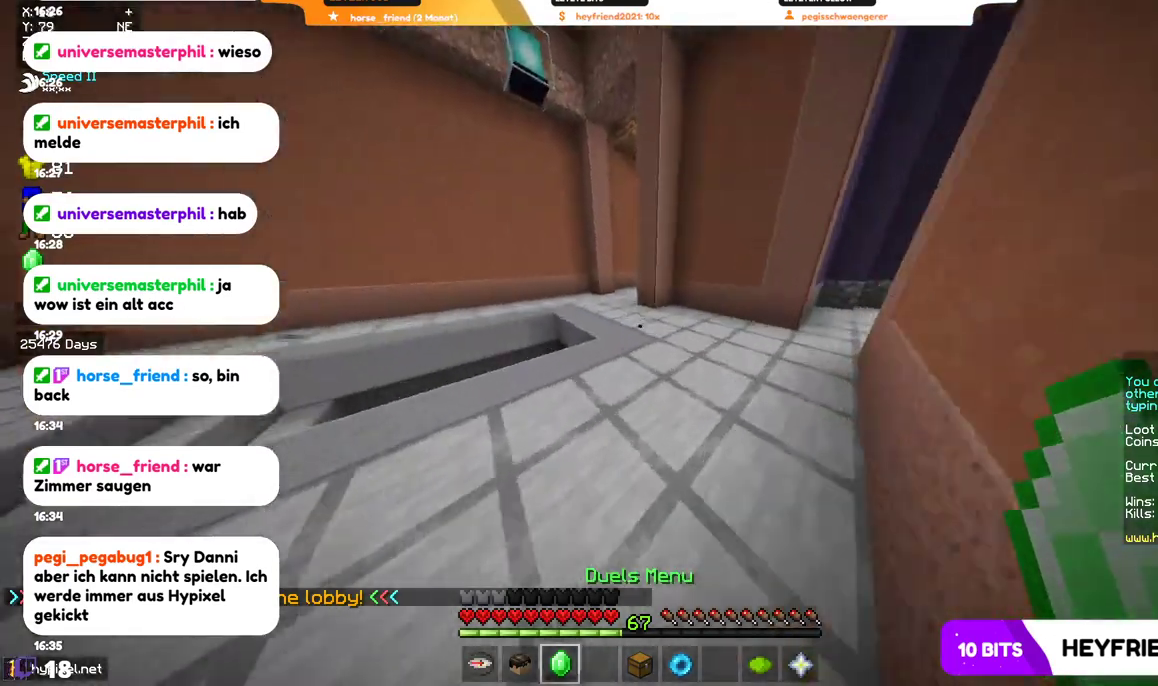
{"keys": ["w"], "mouse": [], "events": [[234, "a", "up"]]}
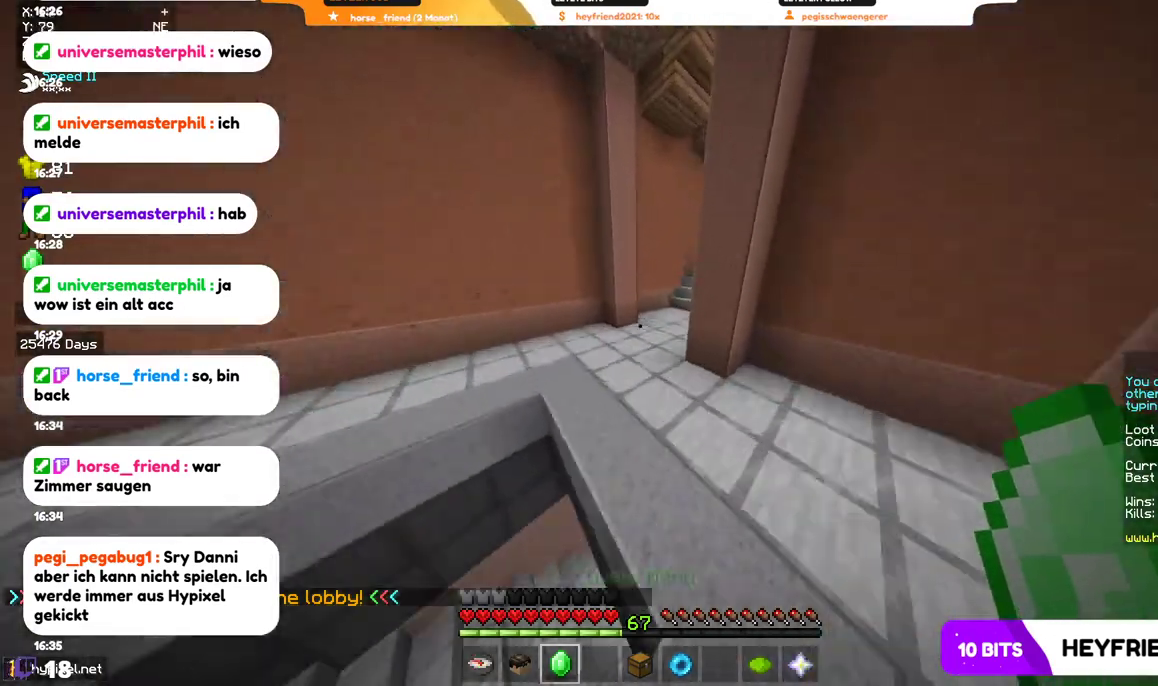
{"keys": ["w"], "mouse": [], "events": [[67, "a", "down"], [367, "a", "up"]]}
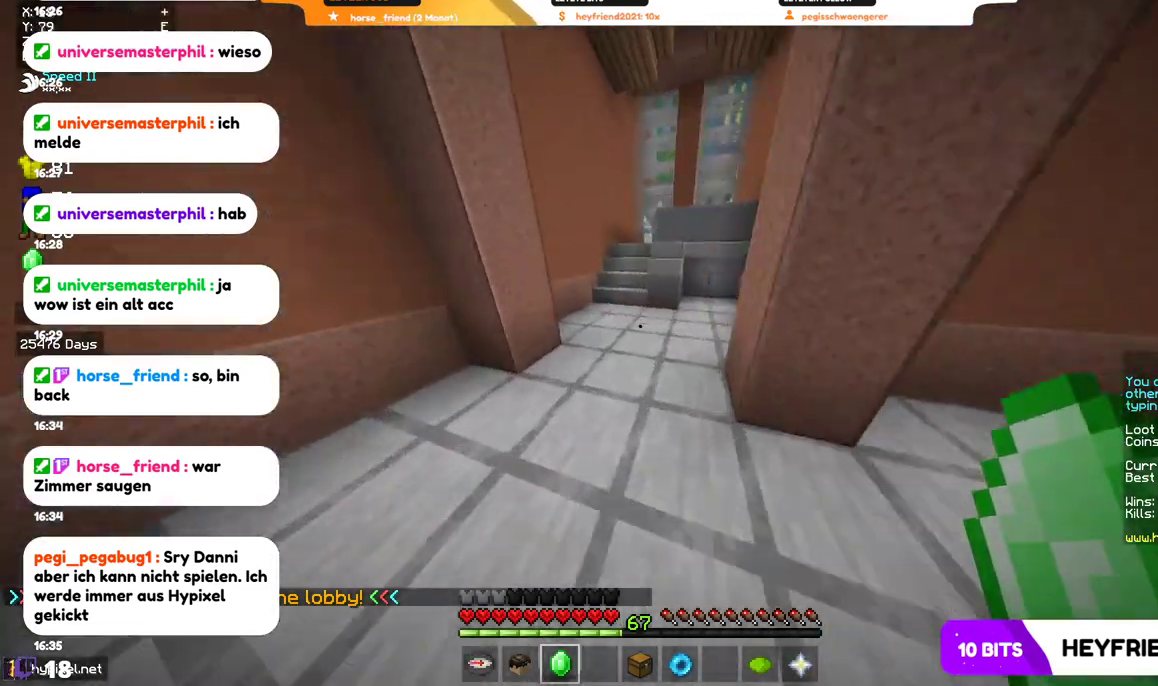
{"keys": ["w"], "mouse": [], "events": []}
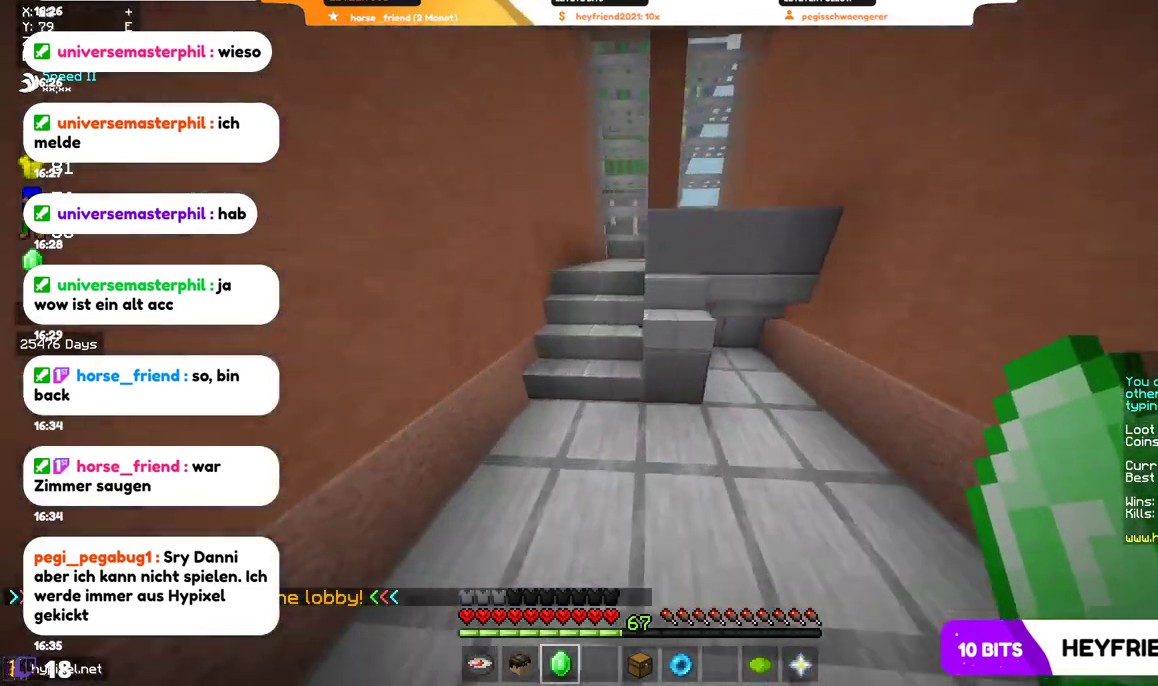
{"keys": [], "mouse": [], "events": [[434, "w", "up"]]}
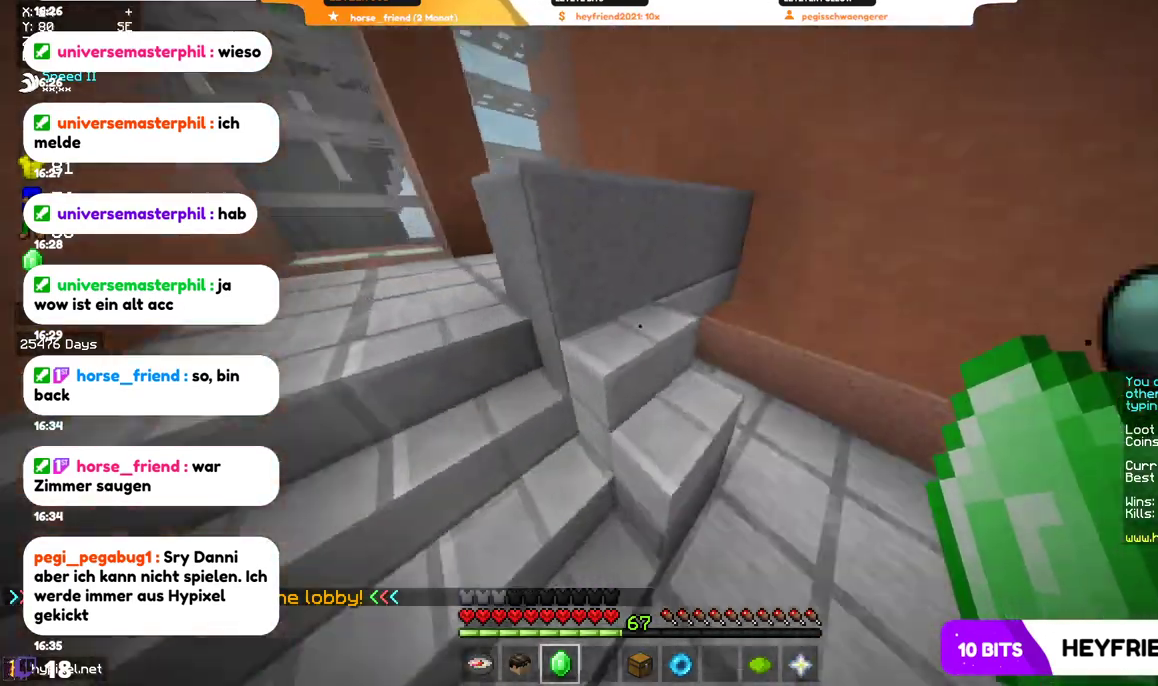
{"keys": ["w"], "mouse": [], "events": [[234, "w", "down"]]}
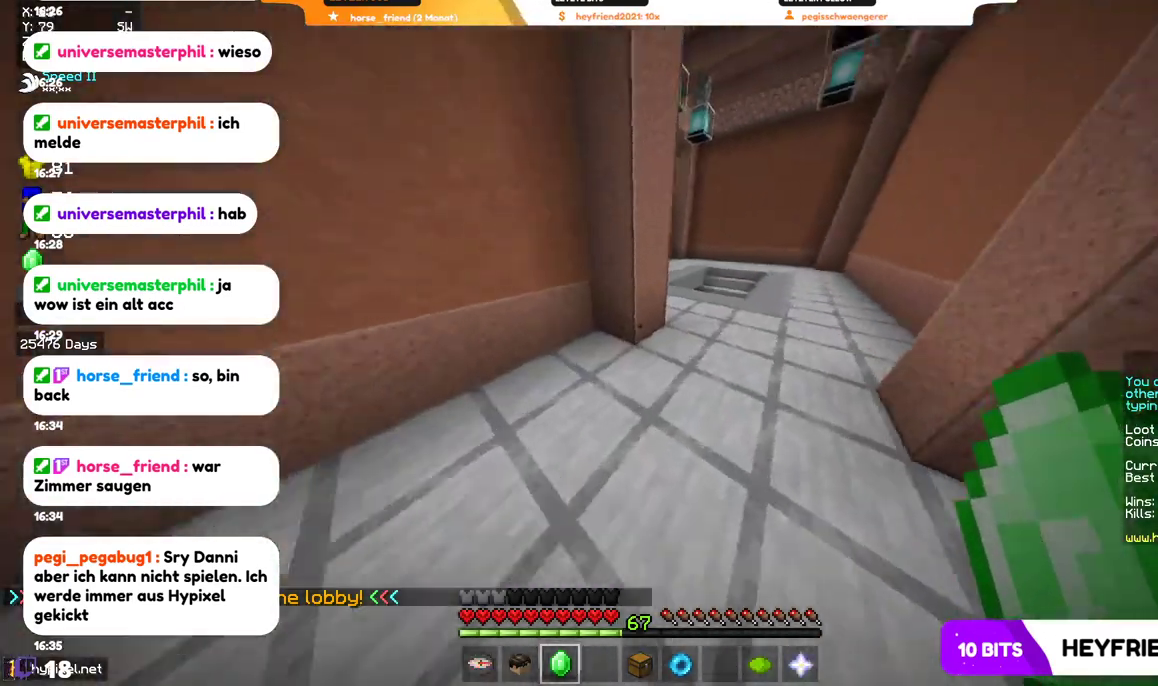
{"keys": ["w"], "mouse": [], "events": []}
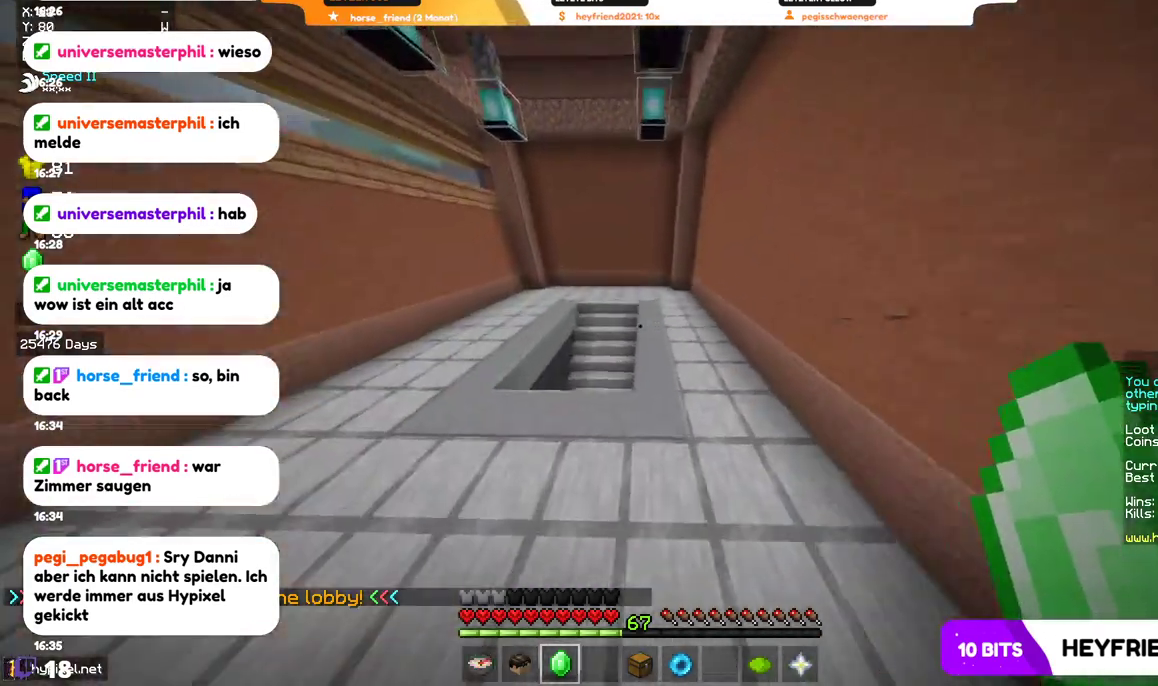
{"keys": ["a", "w"], "mouse": [], "events": [[334, "a", "down"]]}
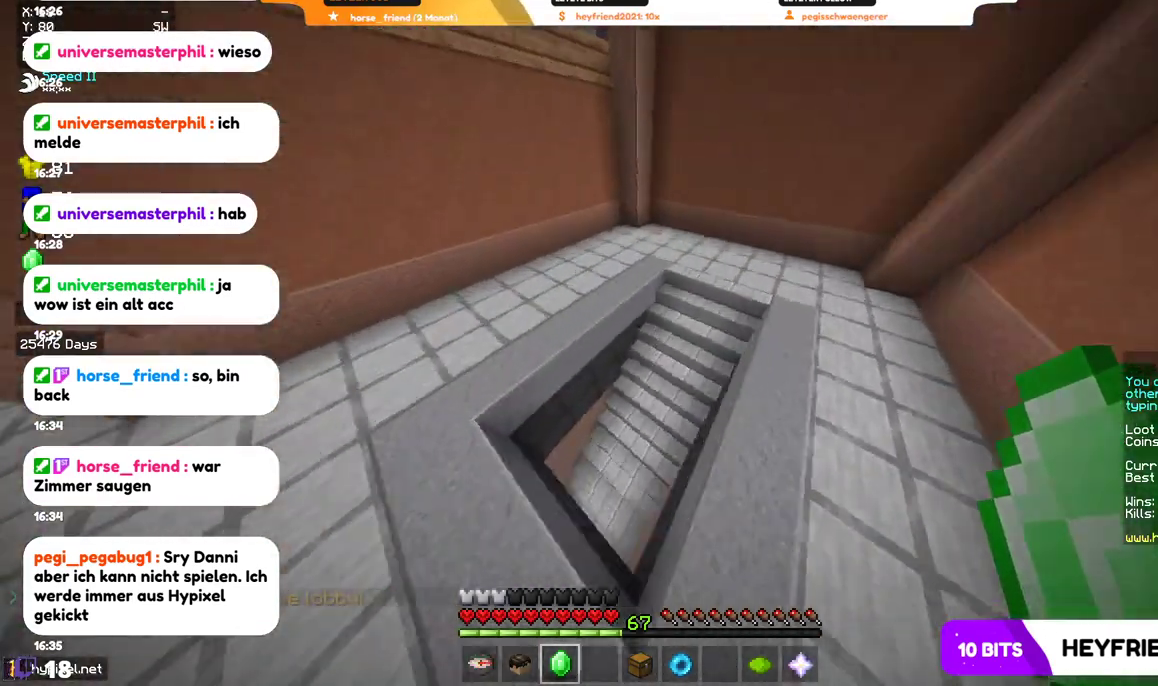
{"keys": ["a", "w"], "mouse": [], "events": []}
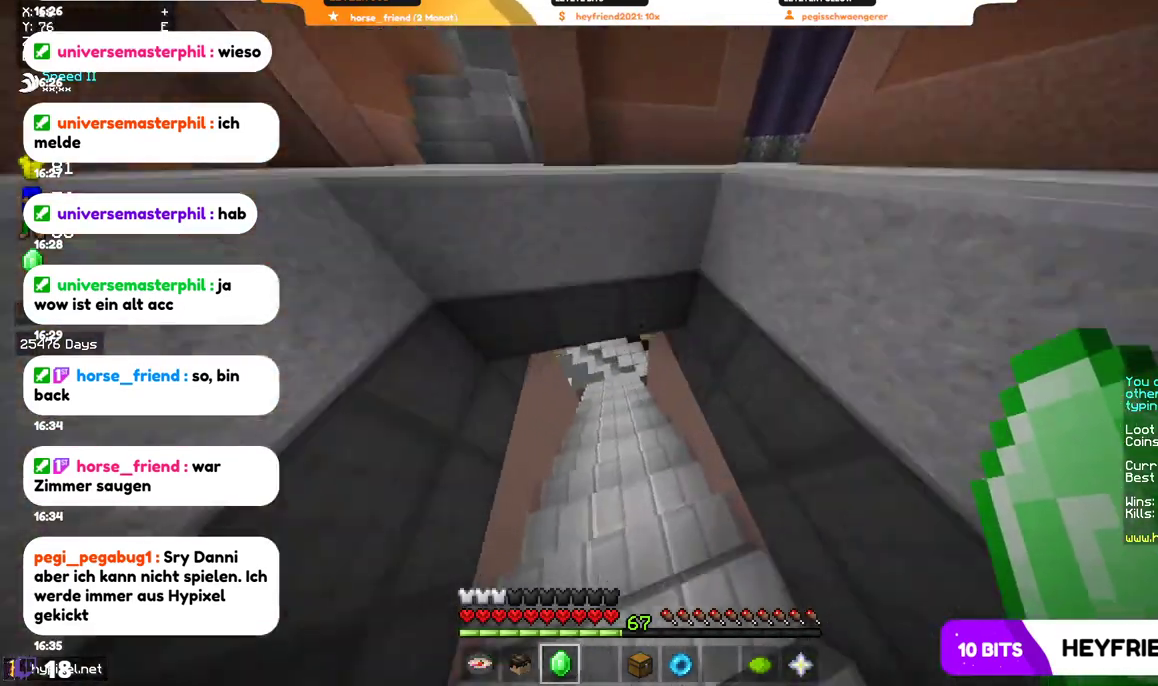
{"keys": ["w"], "mouse": [], "events": [[100, "a", "up"]]}
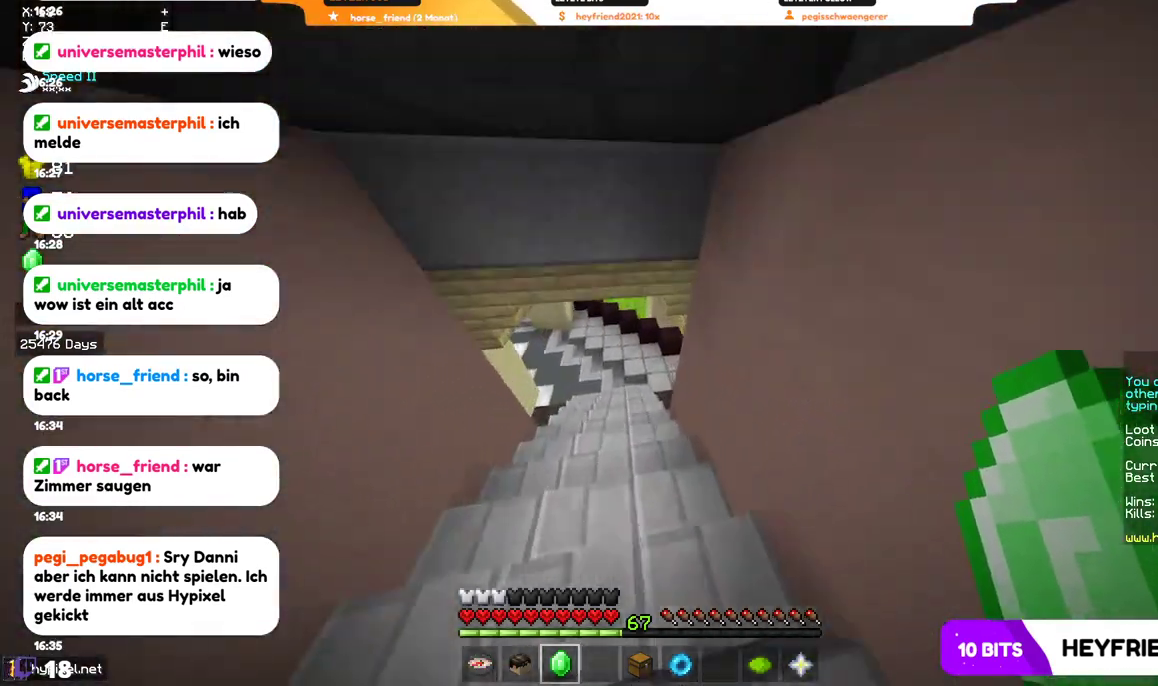
{"keys": ["w"], "mouse": [], "events": []}
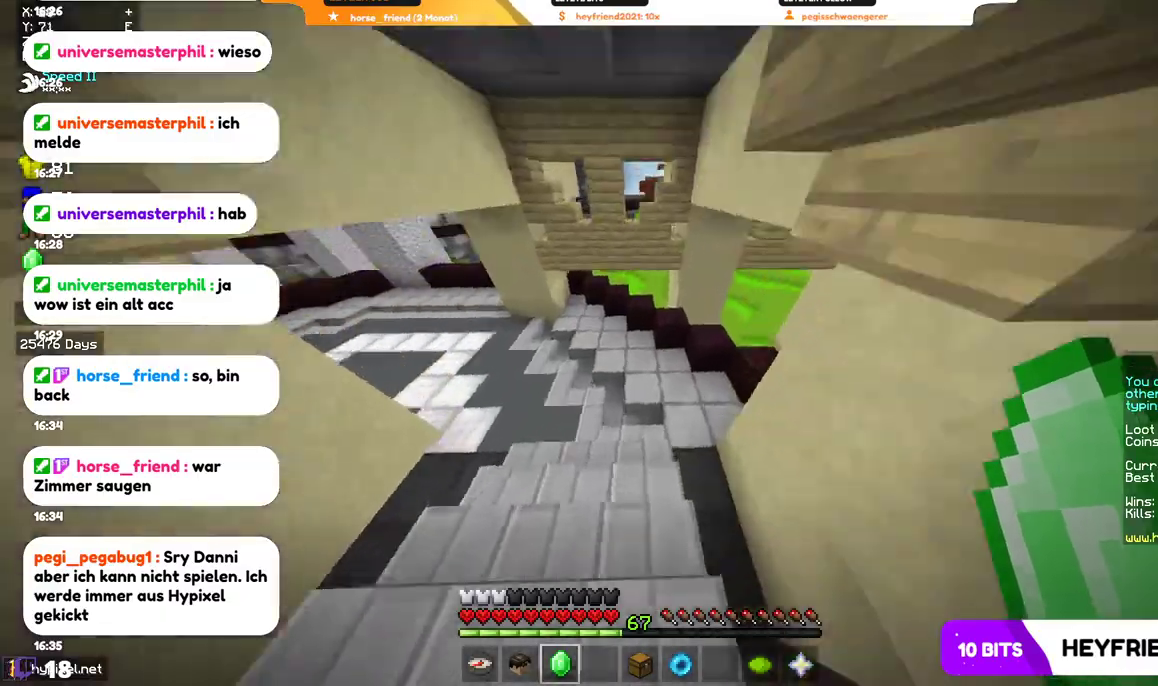
{"keys": ["w"], "mouse": [], "events": [[267, "a", "down"], [500, "a", "up"]]}
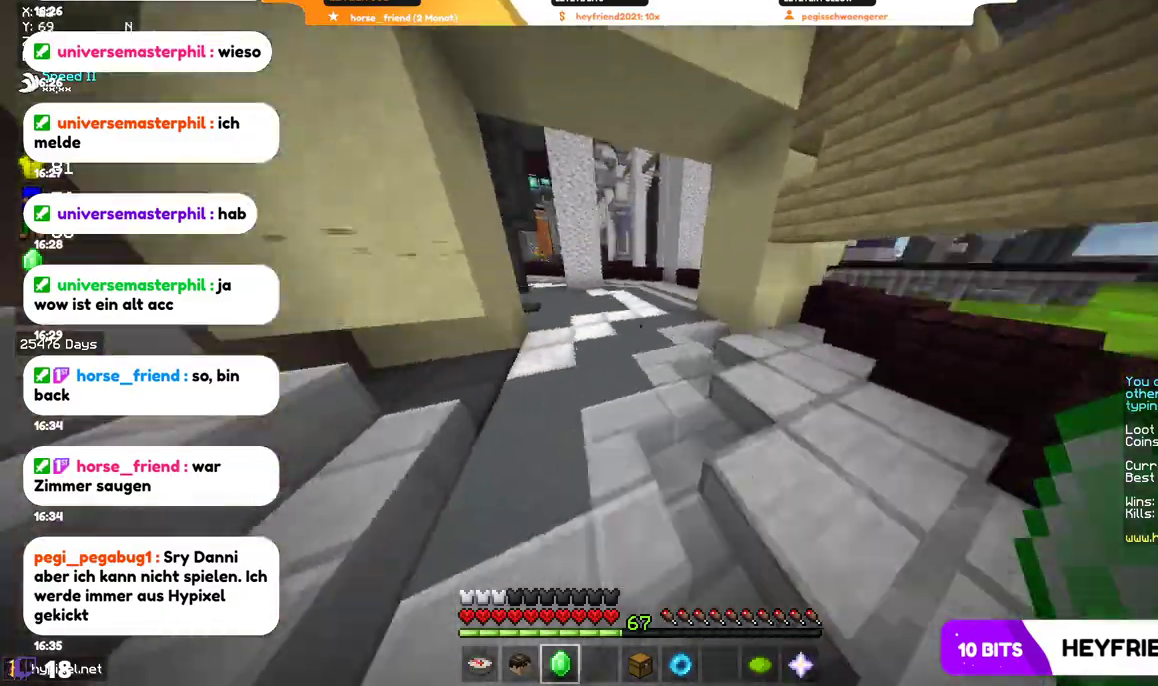
{"keys": ["w"], "mouse": [], "events": []}
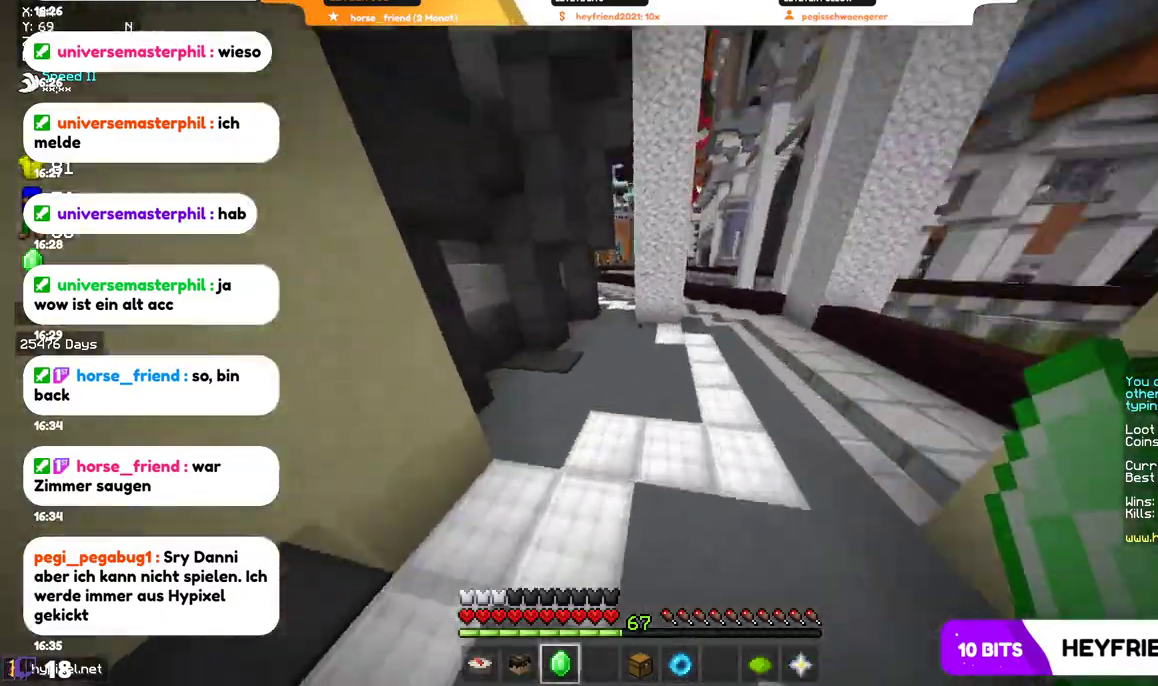
{"keys": ["a", "w"], "mouse": [], "events": [[500, "a", "down"]]}
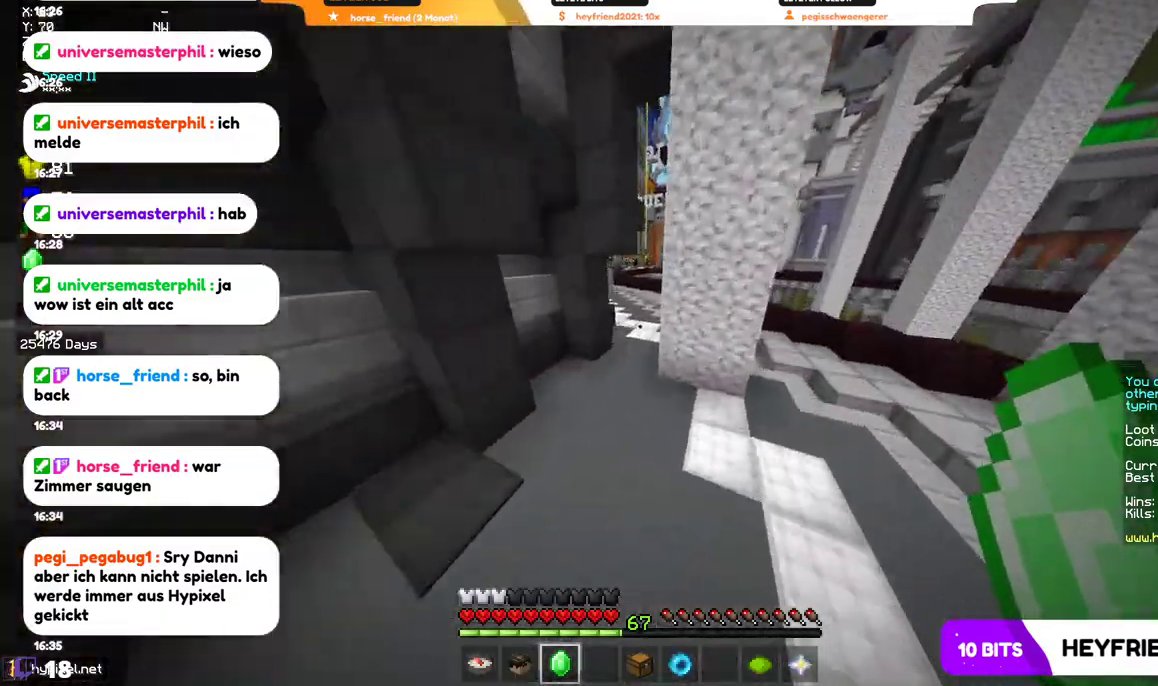
{"keys": ["w"], "mouse": [], "events": [[267, "a", "up"]]}
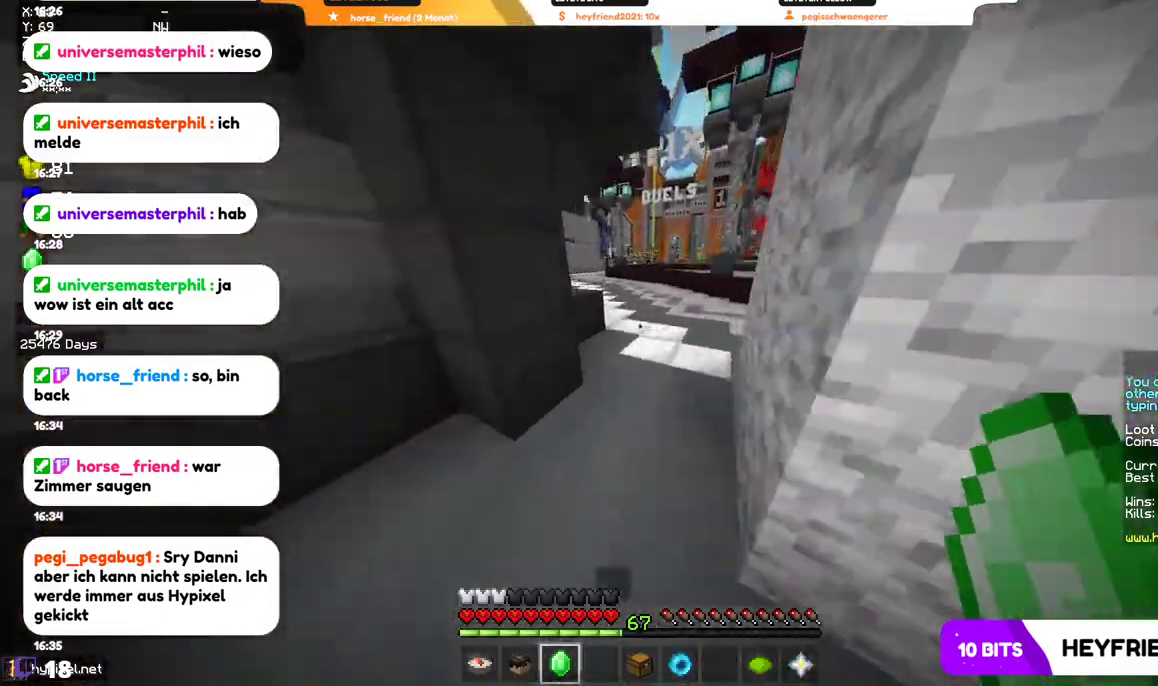
{"keys": ["w"], "mouse": [], "events": []}
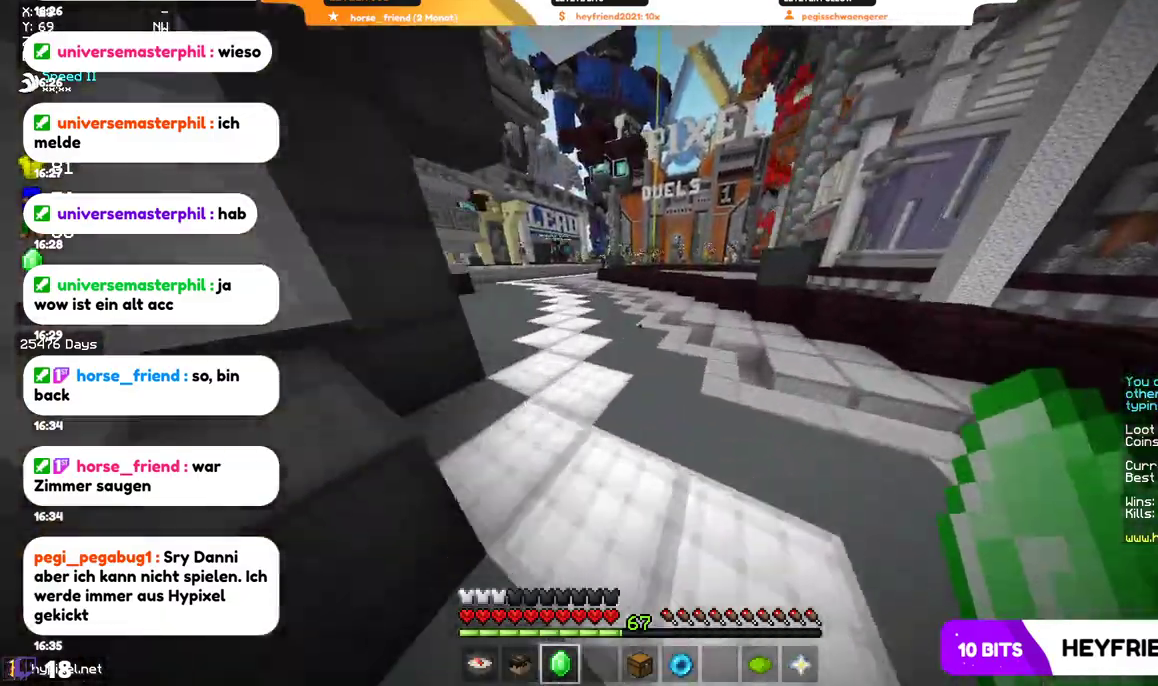
{"keys": ["w"], "mouse": [], "events": []}
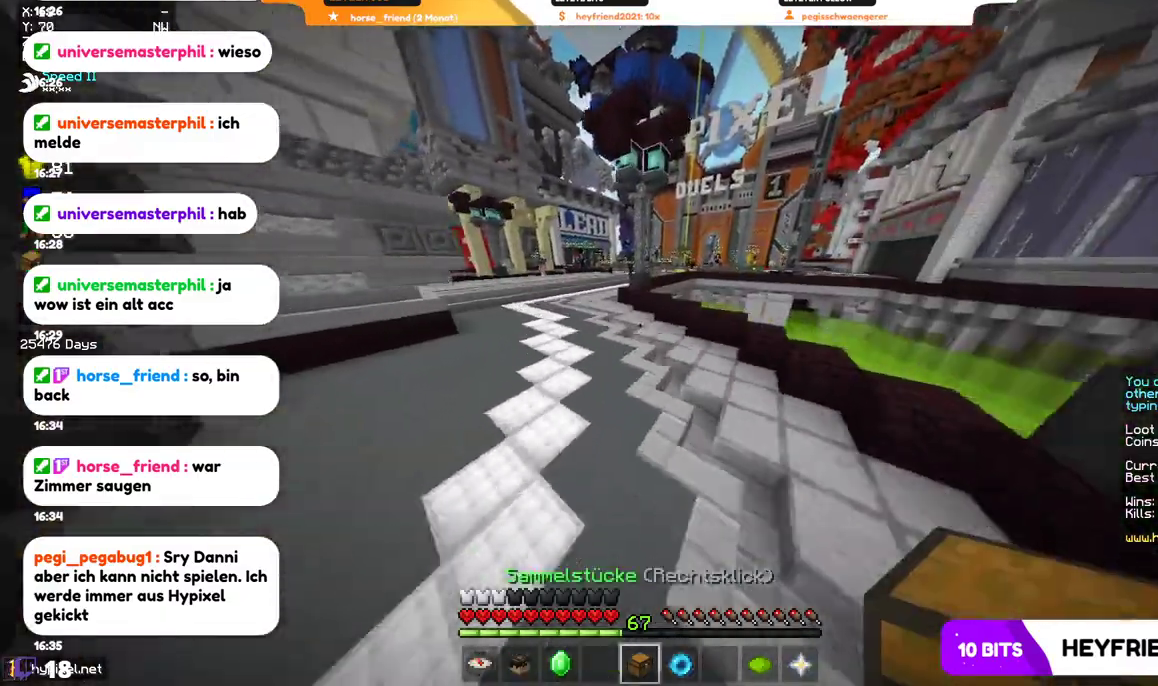
{"keys": ["w"], "mouse": [], "events": []}